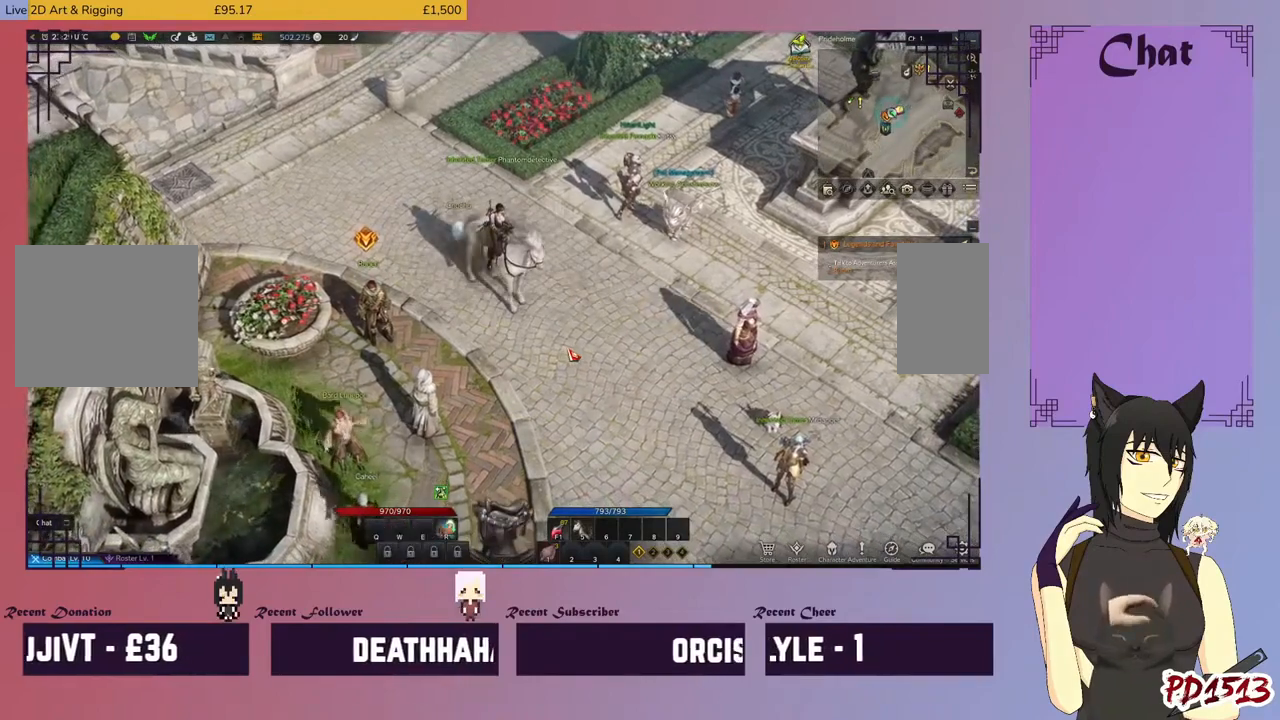
Gameplay with keyboard and mouse; each line is a JSON object with the keys and mouse buttons held at the frame after it. "events" lists presses ("down") and releases ("up") of "a", "c", "ctrl", "d", "e", "f", "q", "r", "s", "shift", "space", "tab", "v", "w", "x", "z", "mouse_left", "mouse_wheel", "mouse_right", "mouse_mb4" and "mouse_mb5" between this image and that frame as [ms after this image, input, new state], when the widget could be followed in between. "mouse_left", "mouse_wheel", "mouse_right", "mouse_mb4", "mouse_mb5" = the "left", "wheel", "right", "mb4", "mb5" buttons of the "mouse" list. No other keys are recorded. "wheel" means that the mouse wheel is clicked or scrolled. Mouse movement is not recorded.
{"keys": ["d"], "mouse": [], "events": [[334, "d", "down"]]}
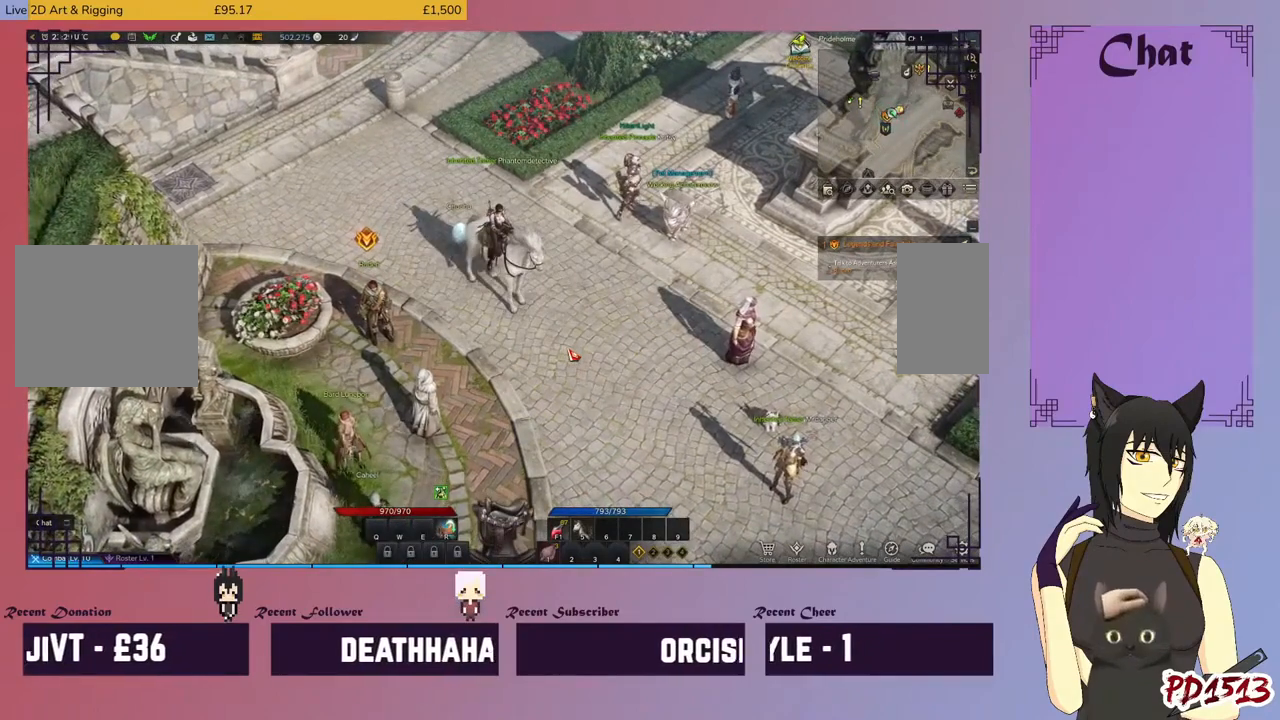
{"keys": [], "mouse": [], "events": [[67, "w", "down"], [100, "d", "up"], [400, "w", "up"]]}
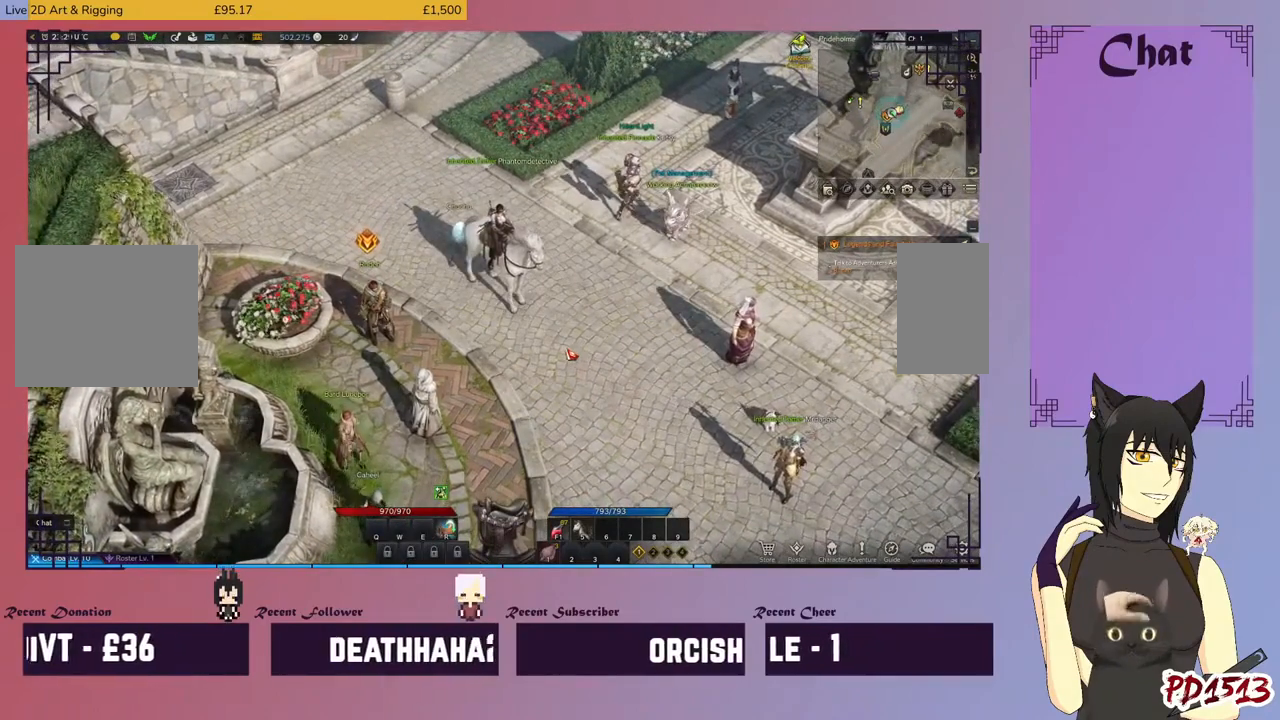
{"keys": [], "mouse": [], "events": []}
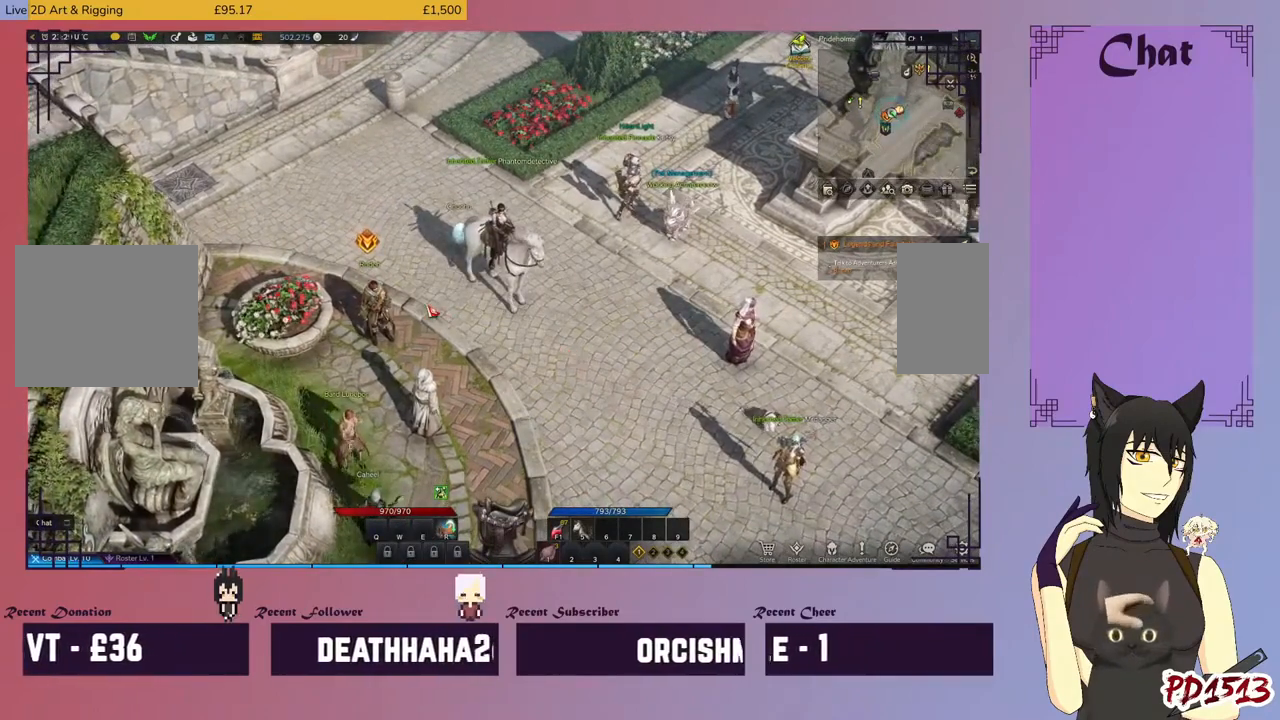
{"keys": [], "mouse": [], "events": [[34, "mouse_left", "down"], [167, "mouse_left", "up"]]}
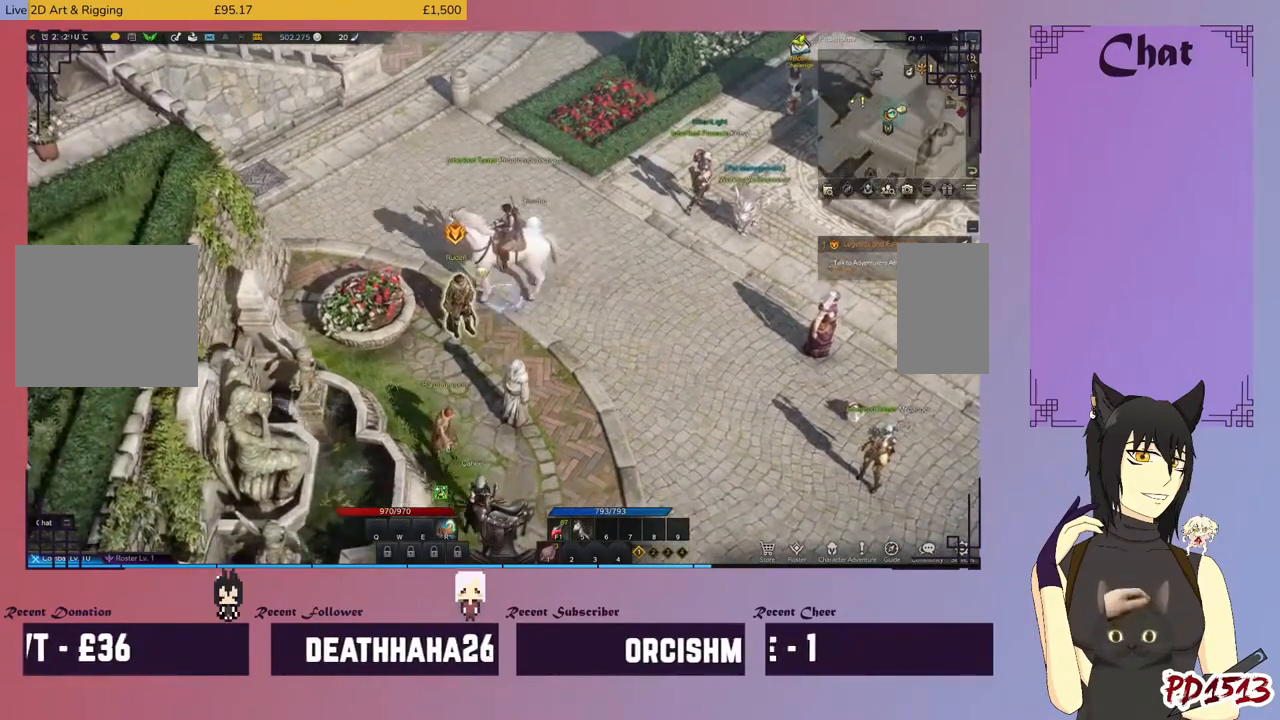
{"keys": [], "mouse": [], "events": []}
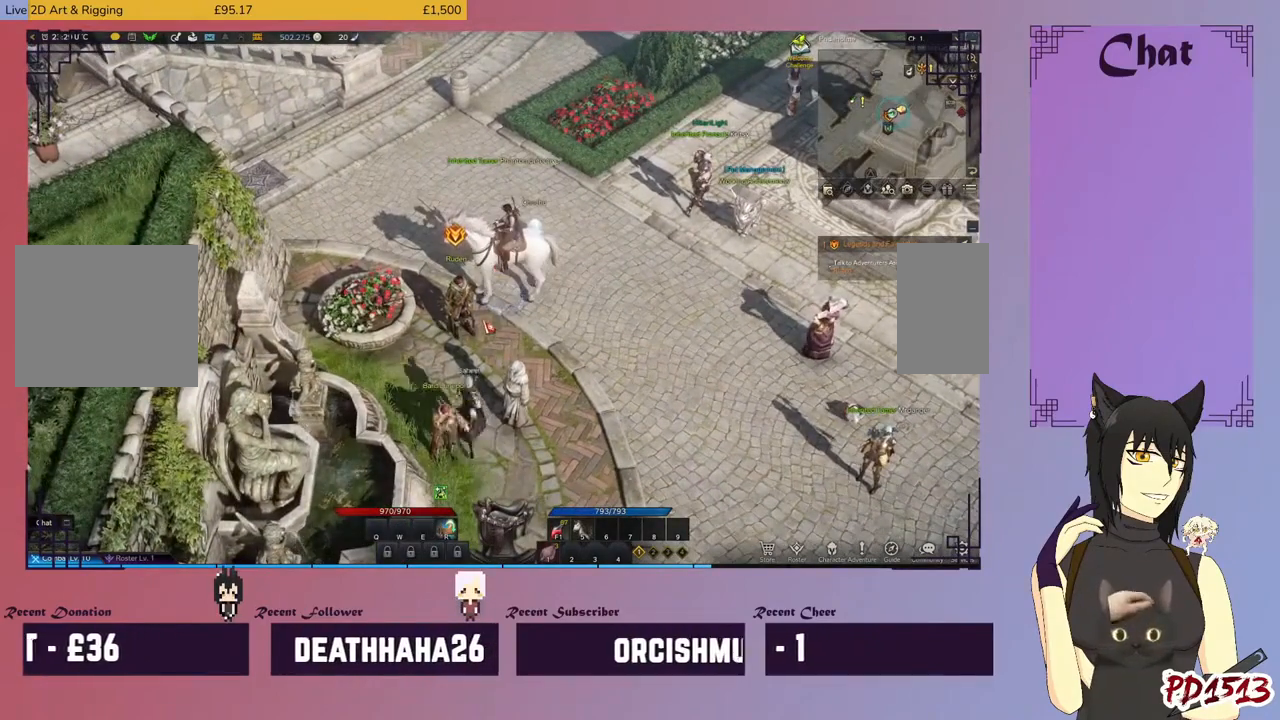
{"keys": [], "mouse": [], "events": []}
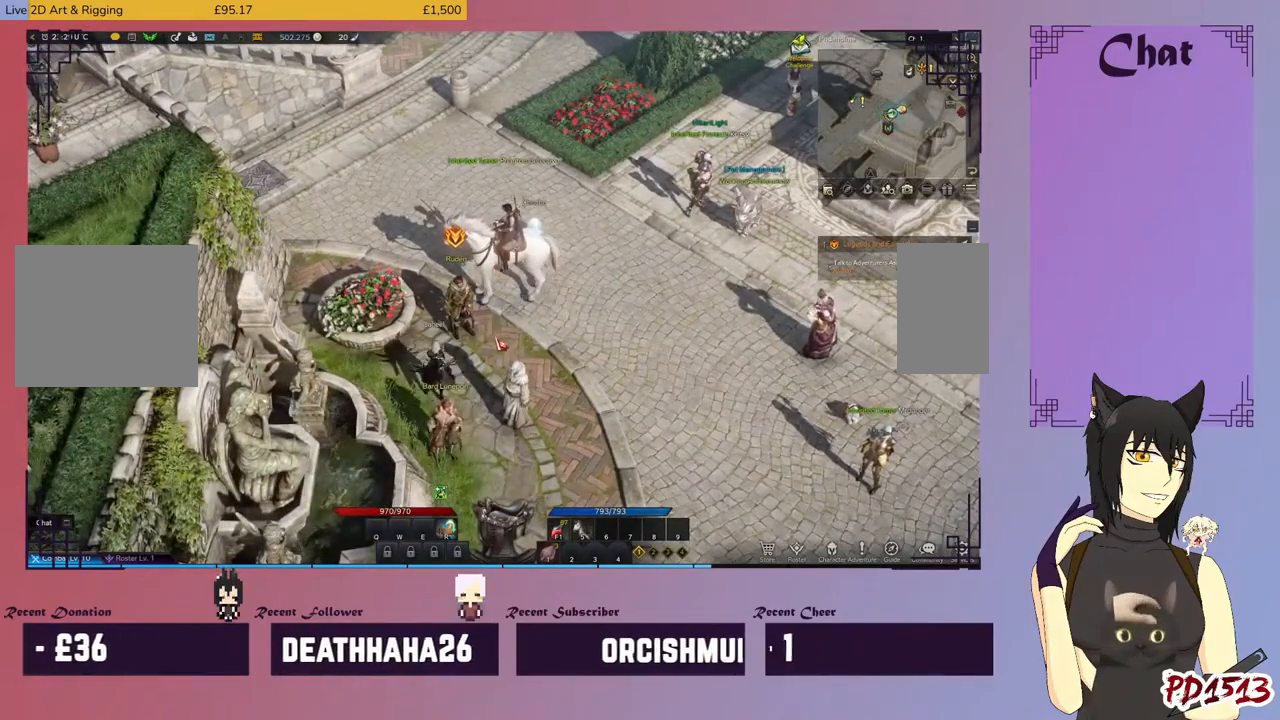
{"keys": [], "mouse": ["left"], "events": [[500, "mouse_left", "down"]]}
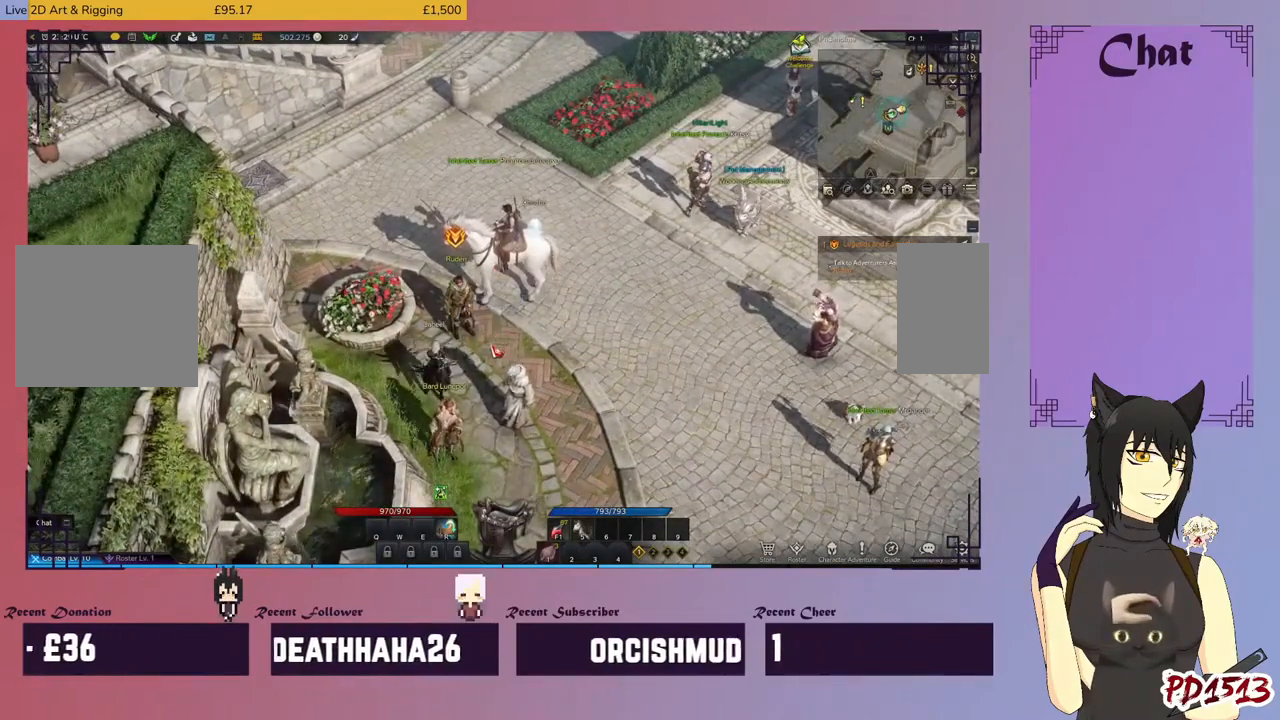
{"keys": [], "mouse": [], "events": [[67, "mouse_left", "up"]]}
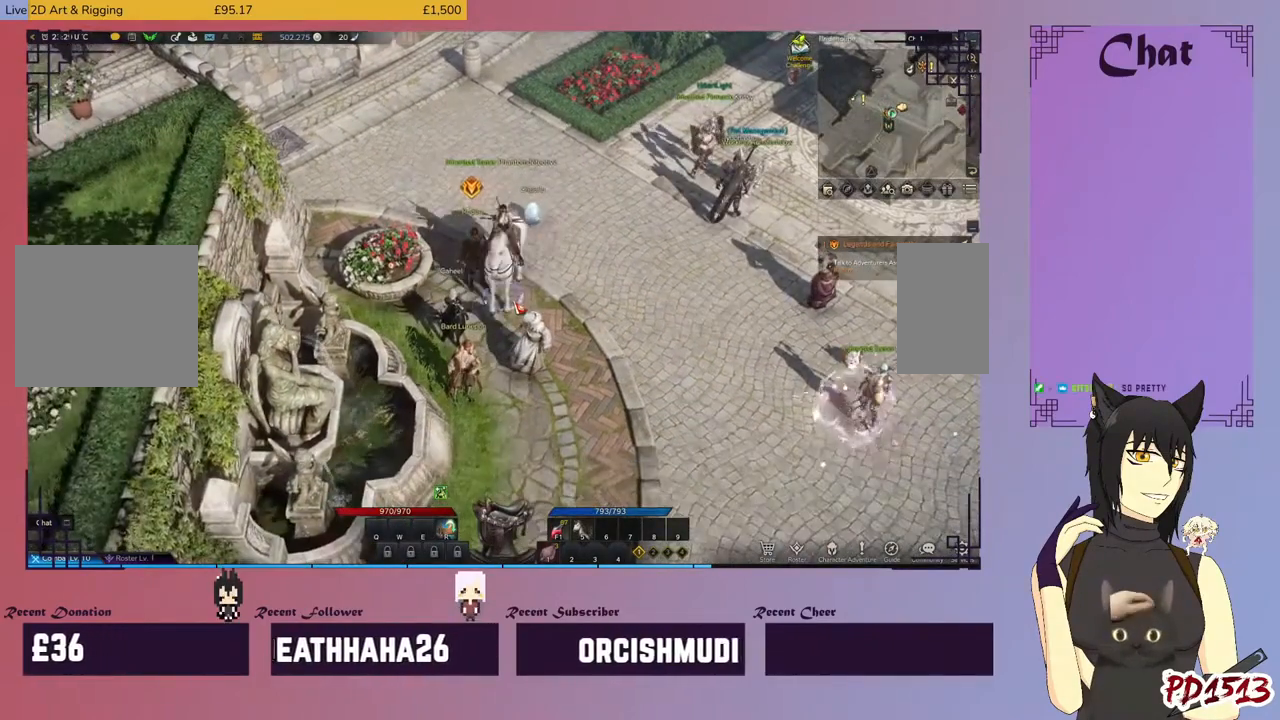
{"keys": [], "mouse": ["left"], "events": [[434, "mouse_left", "down"]]}
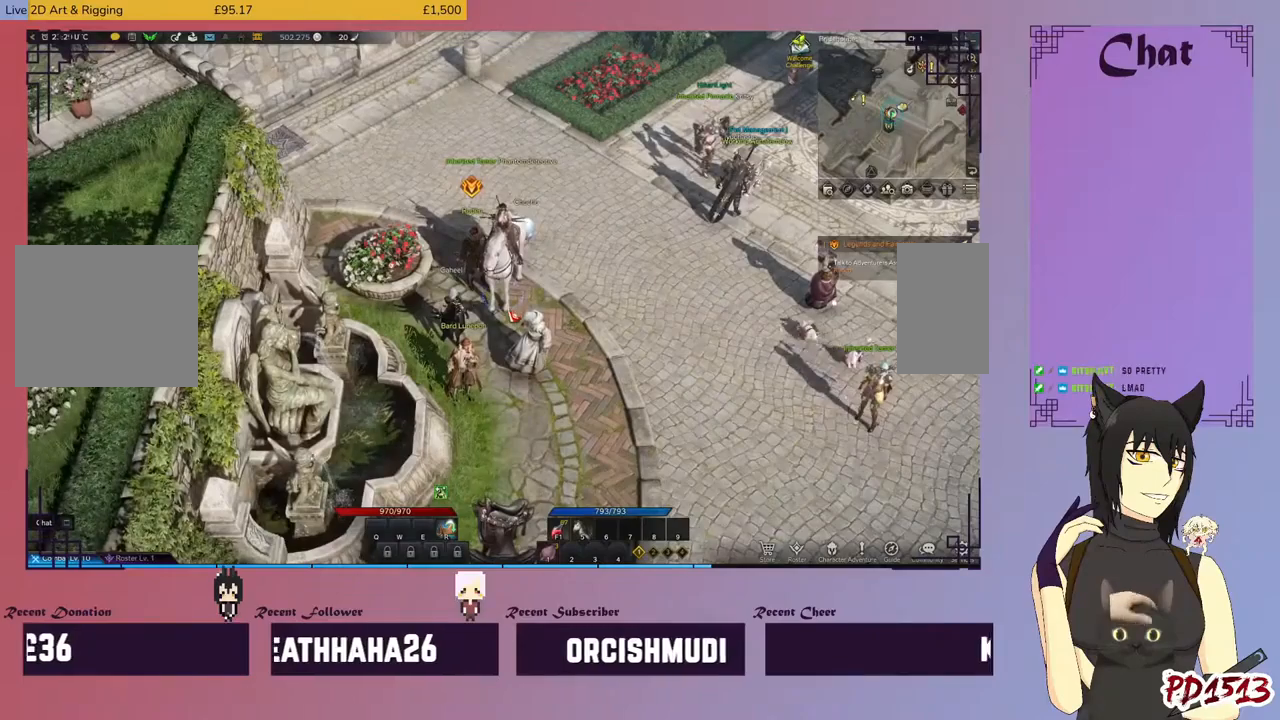
{"keys": [], "mouse": [], "events": [[34, "mouse_left", "up"]]}
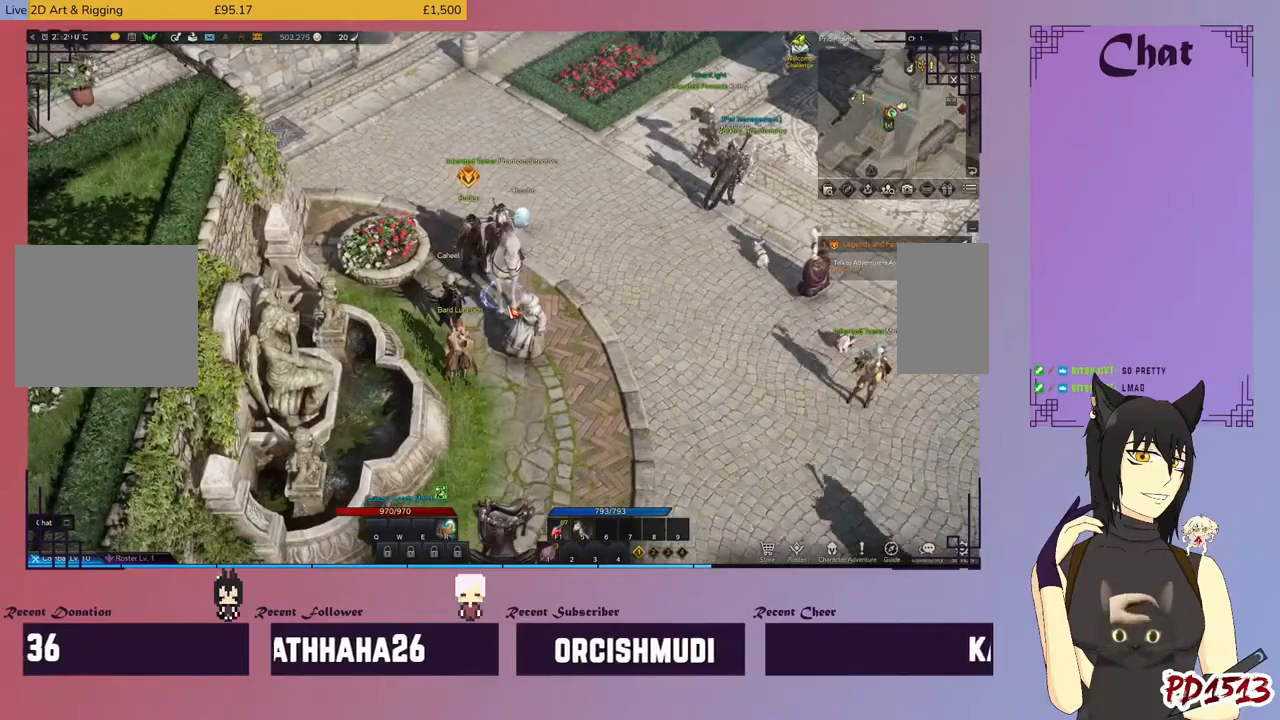
{"keys": [], "mouse": [], "events": [[100, "mouse_left", "down"], [200, "mouse_left", "up"]]}
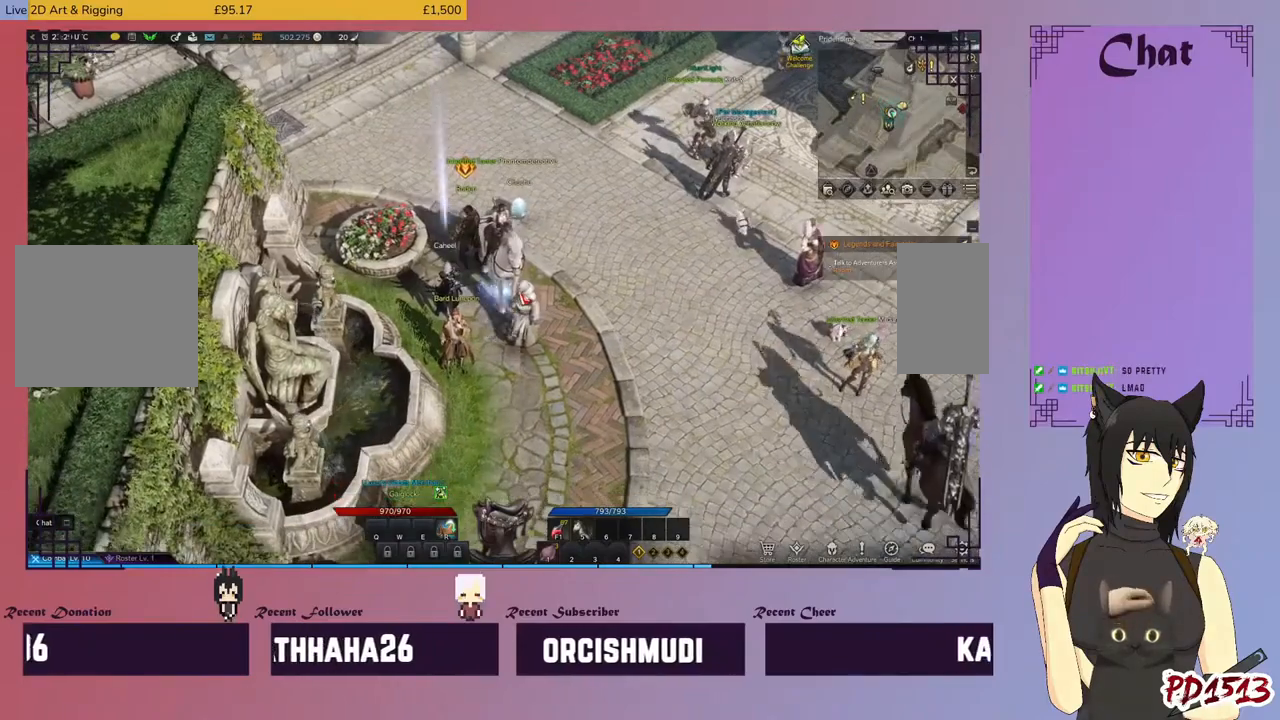
{"keys": [], "mouse": [], "events": []}
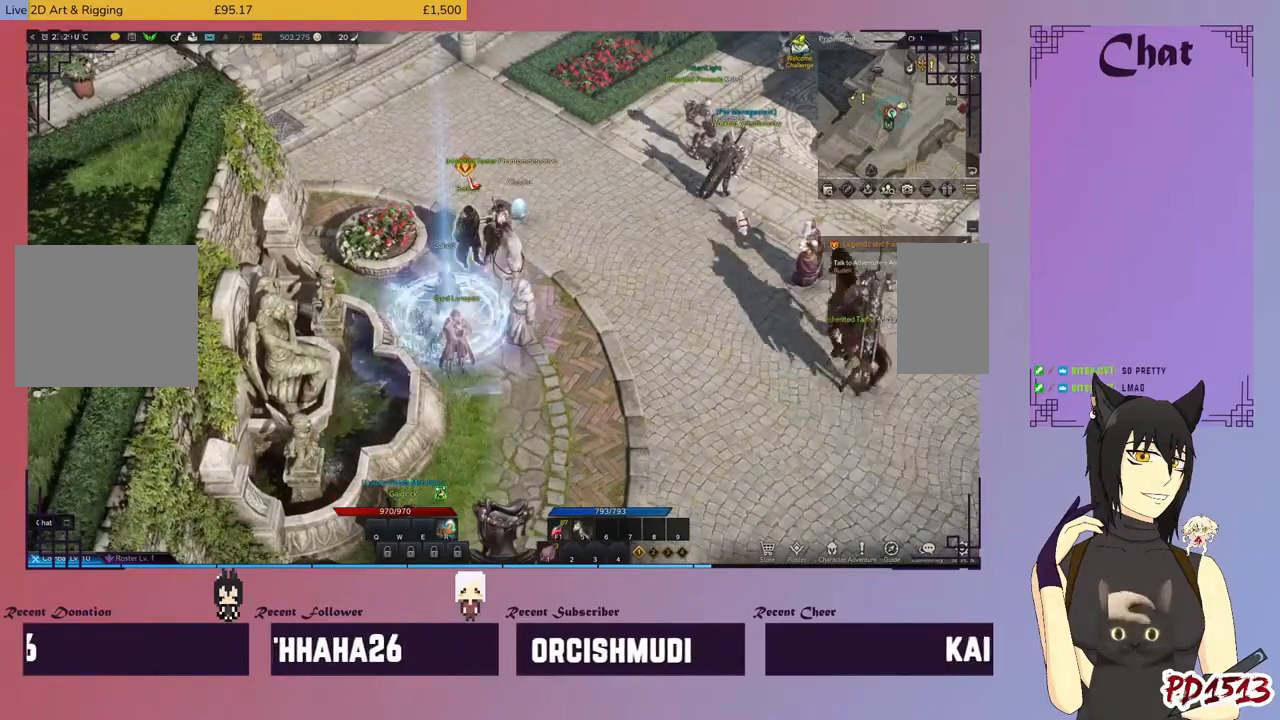
{"keys": [], "mouse": [], "events": [[167, "mouse_left", "down"], [267, "mouse_left", "up"]]}
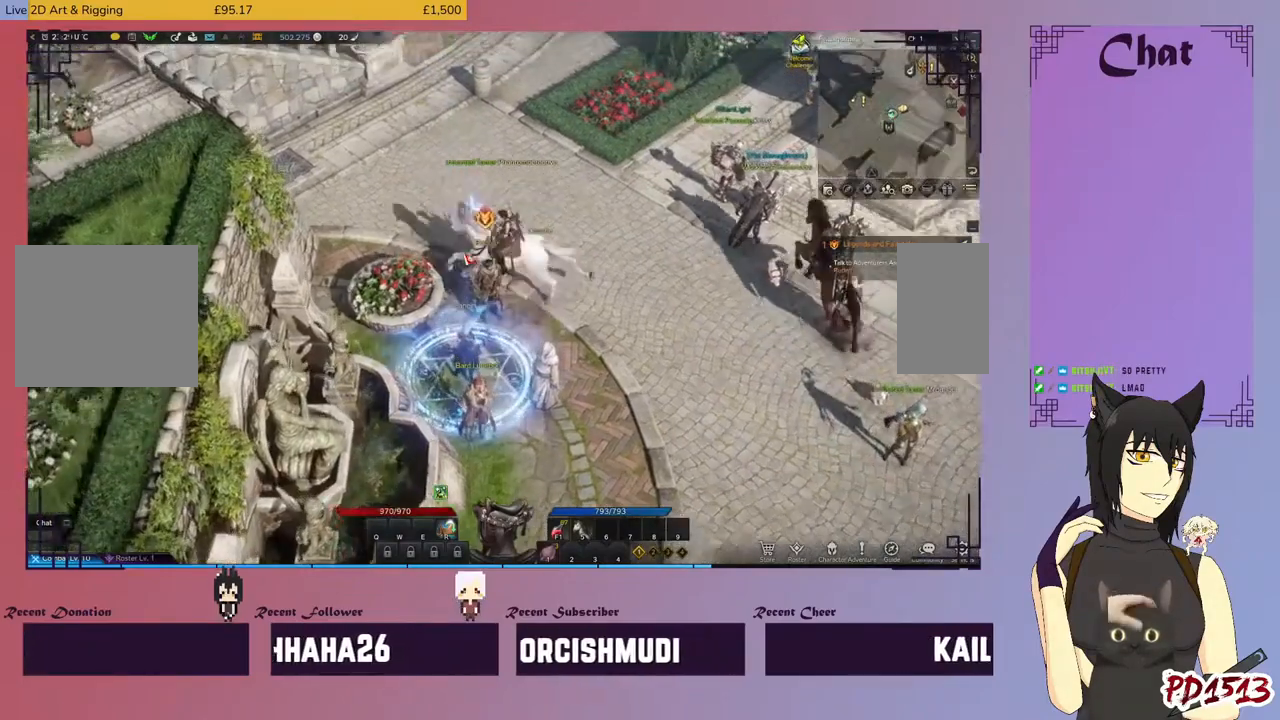
{"keys": [], "mouse": [], "events": []}
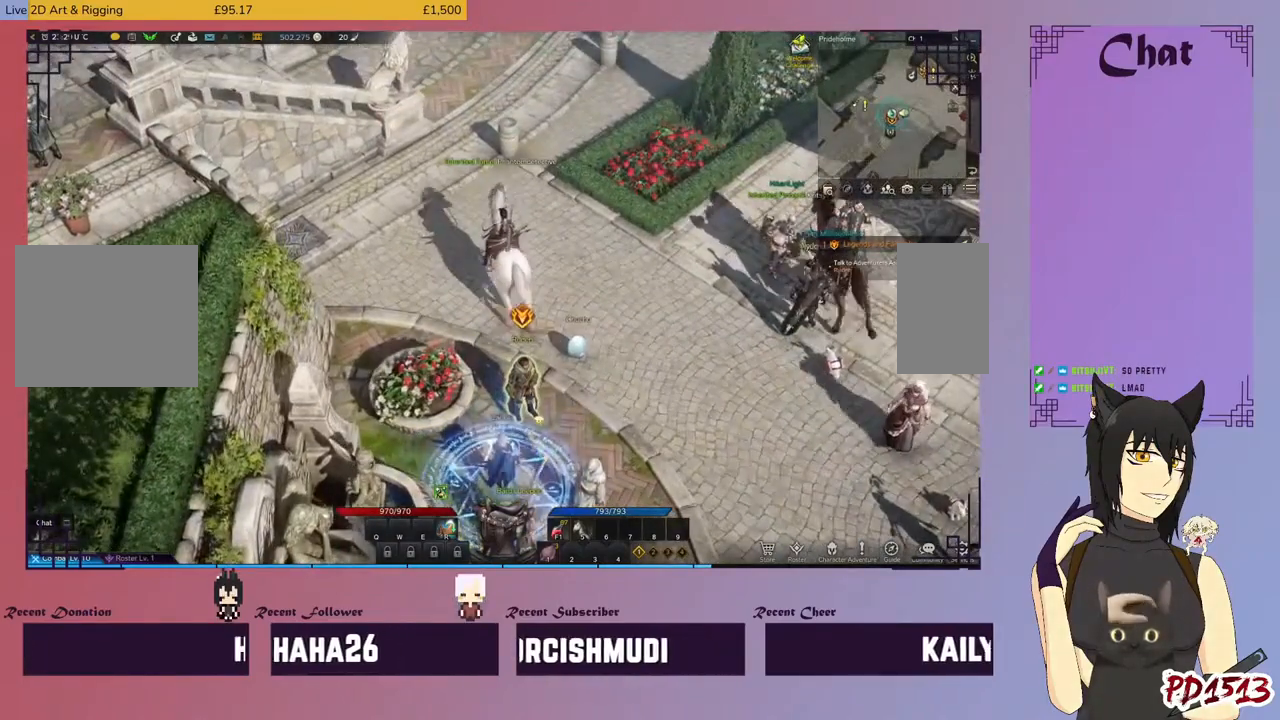
{"keys": [], "mouse": [], "events": []}
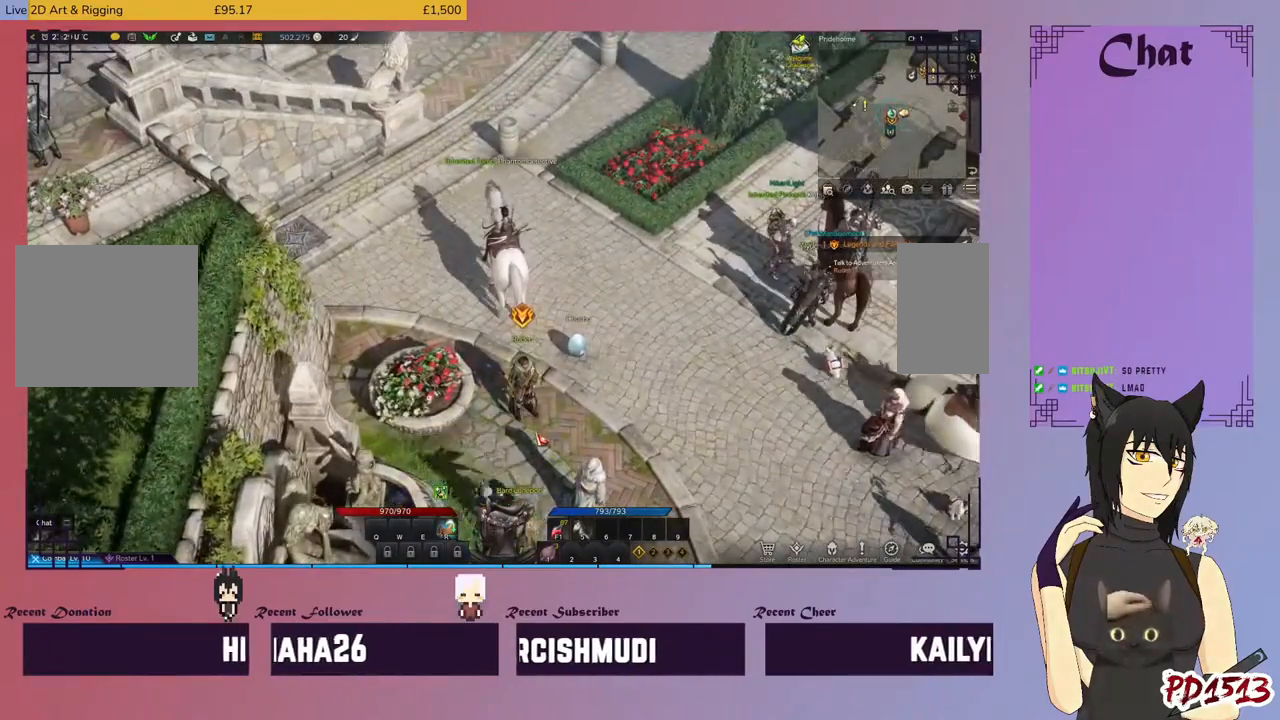
{"keys": [], "mouse": [], "events": [[67, "mouse_left", "down"], [167, "mouse_left", "up"]]}
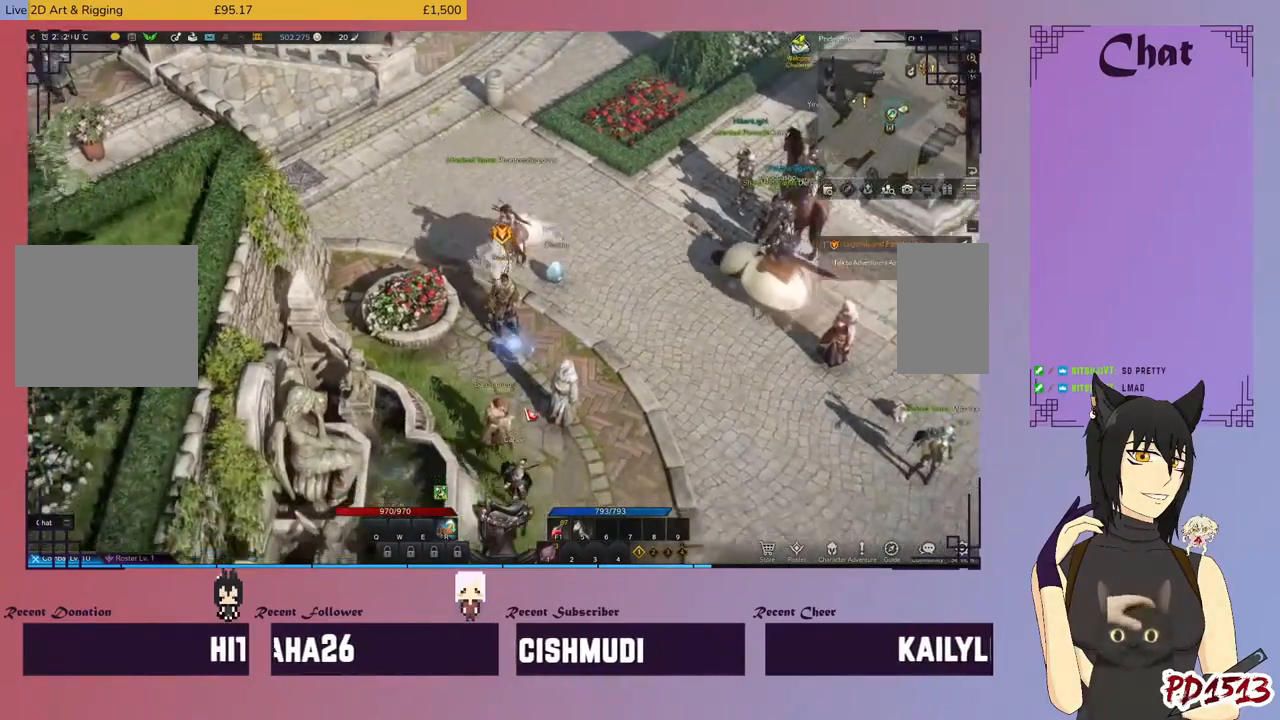
{"keys": [], "mouse": [], "events": []}
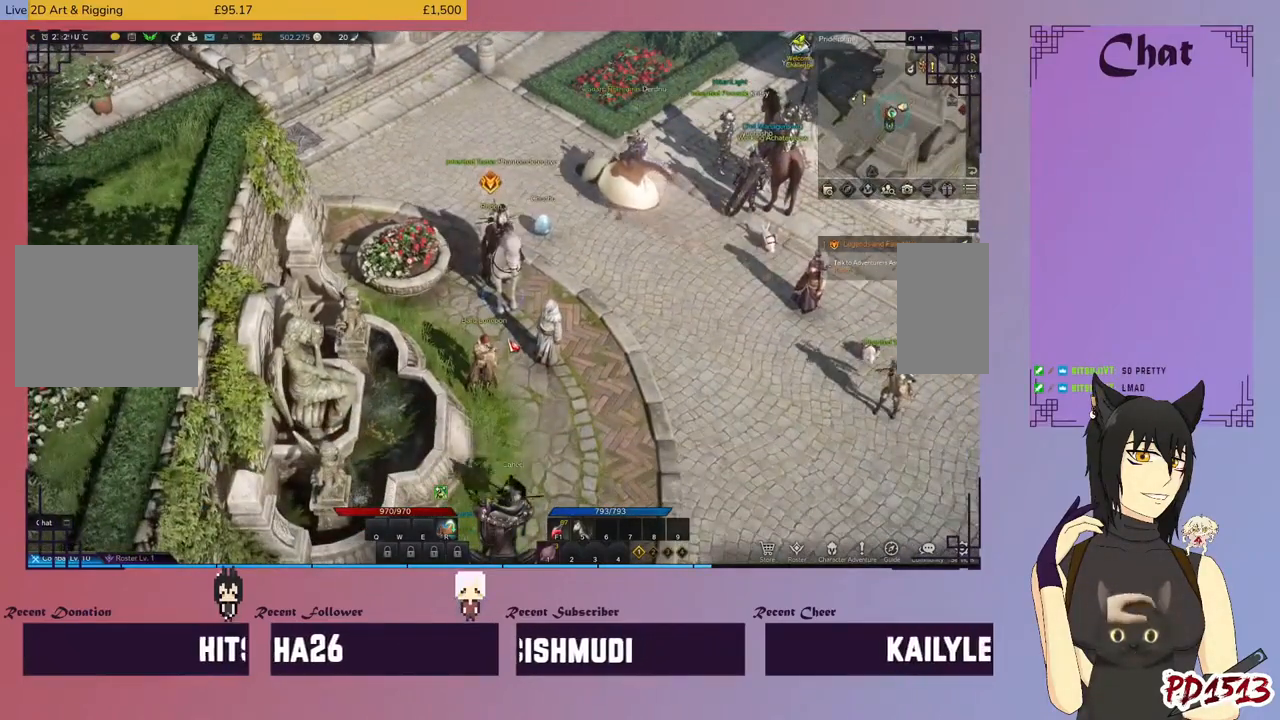
{"keys": [], "mouse": [], "events": []}
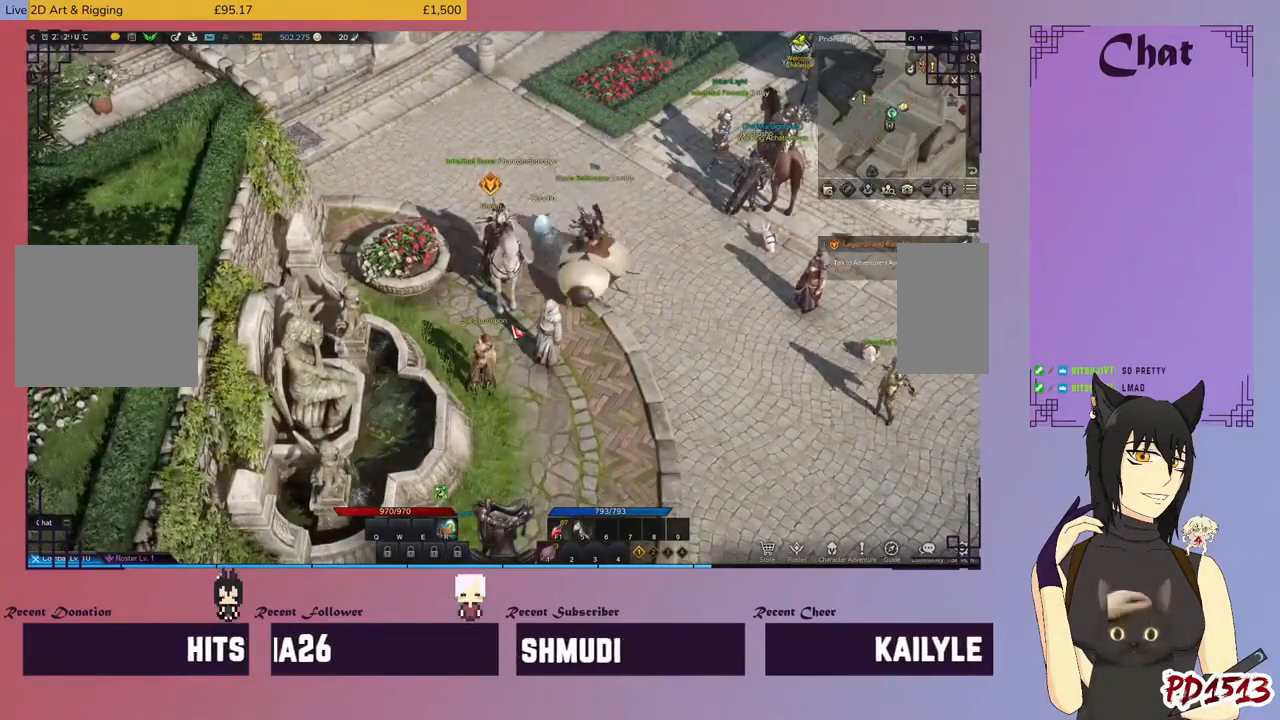
{"keys": [], "mouse": [], "events": [[100, "mouse_left", "down"], [167, "mouse_left", "up"]]}